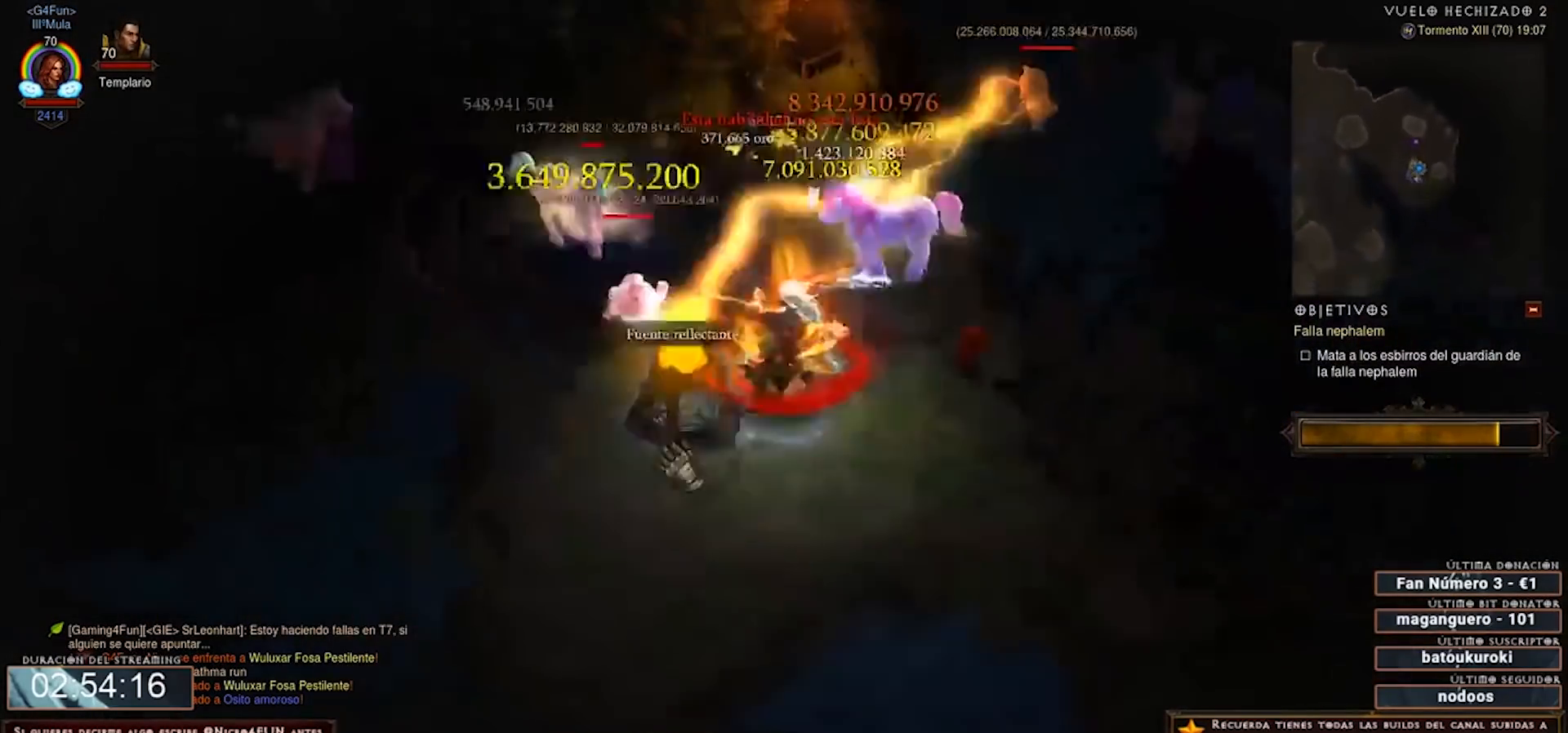
Gameplay with keyboard and mouse; each line is a JSON object with the keys and mouse buttons held at the frame after it. "events" lists presses ("down") and releases ("up") of "0", "1", "2", "3", "4", "5", "6", "7", "8", "9", "backspace", "caps_lock", "ctrl", "equals", "escape", "f1", "f10", "f11", "f12", "f2", "f3", "f4", "f5", "f6", "f7", "f8", "f9", "minus", "num2", "num3", "num4", "shift", "tab", "tilde", "mouse_left" and "mouse_right" between this image and that frame as [ms after this image, input, new state], when the widget could be followed in between. "mouse_left", "mouse_right" = the "left", "right" buttons of the "mouse" list. No other keys are recorded. Mouse movement is not recorded. Not read: mouse_wheel.
{"keys": ["num2", "num3", "num4"], "mouse": [], "events": [[120, "mouse_right", "up"], [160, "mouse_left", "down"], [320, "mouse_left", "up"]]}
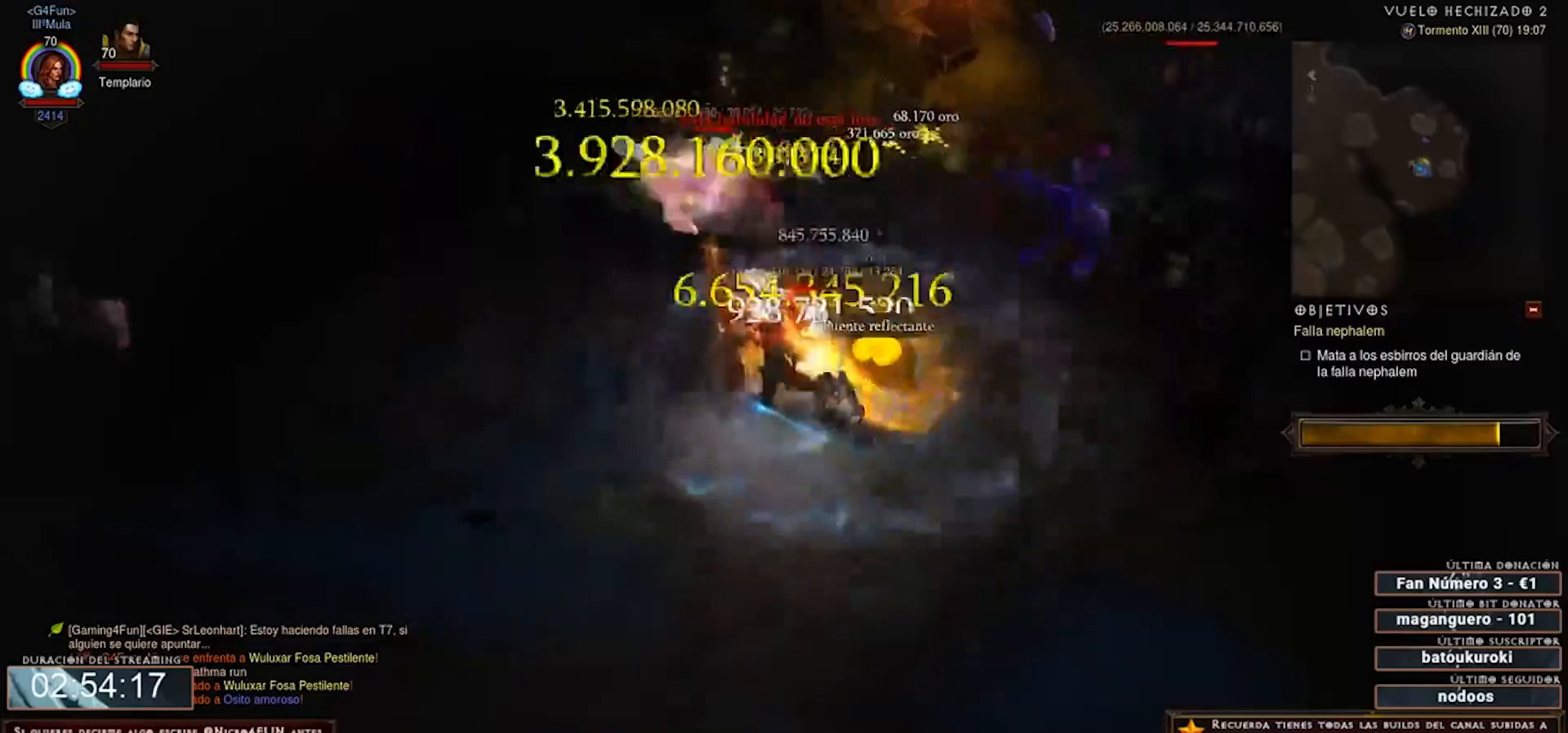
{"keys": ["num2", "num3", "num4"], "mouse": ["right"], "events": [[200, "mouse_left", "down"], [320, "mouse_left", "up"], [520, "mouse_right", "down"]]}
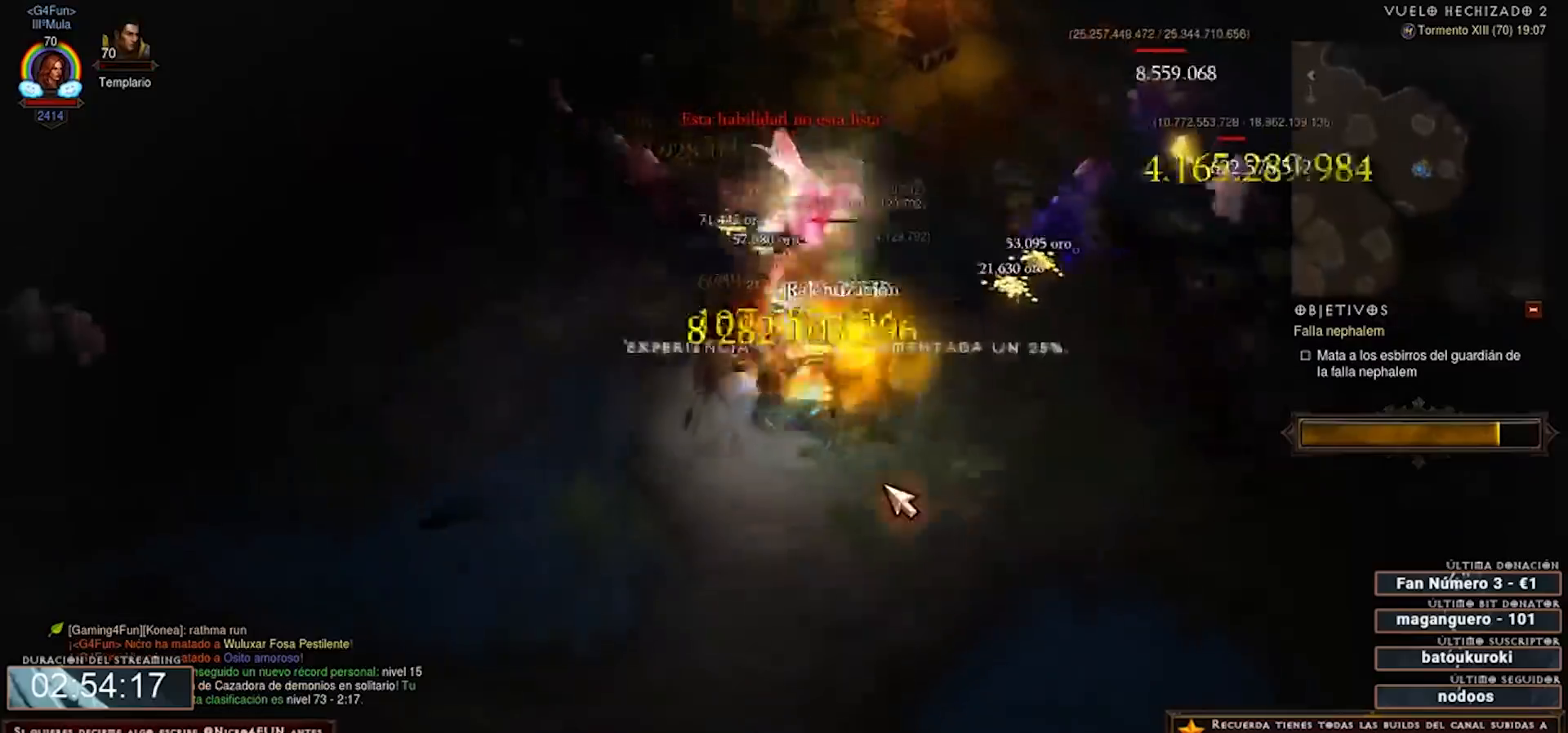
{"keys": ["num2", "num3", "num4"], "mouse": ["right"], "events": [[240, "1", "down"], [360, "1", "up"]]}
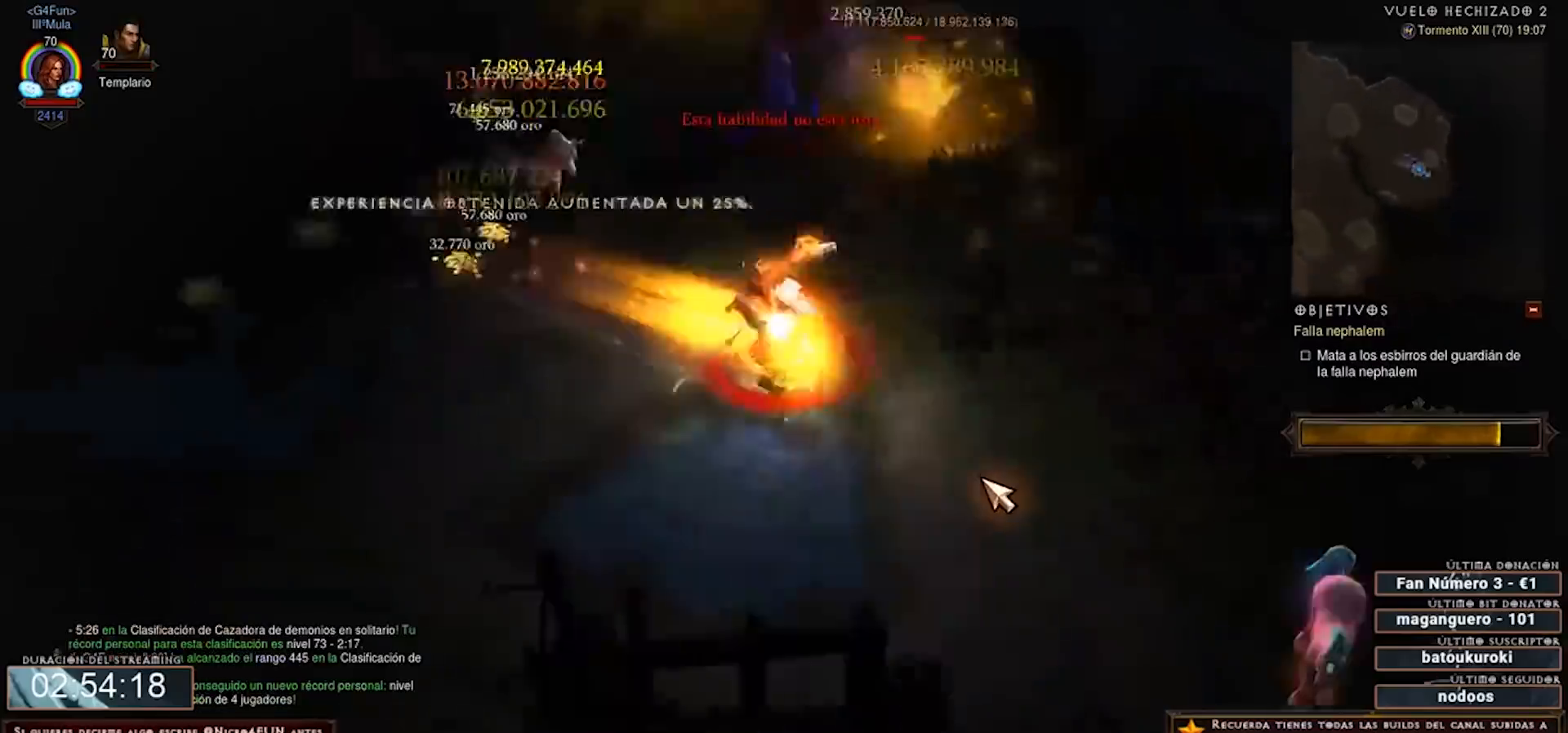
{"keys": ["num2", "num3", "num4", "shift"], "mouse": ["right"], "events": [[520, "shift", "down"]]}
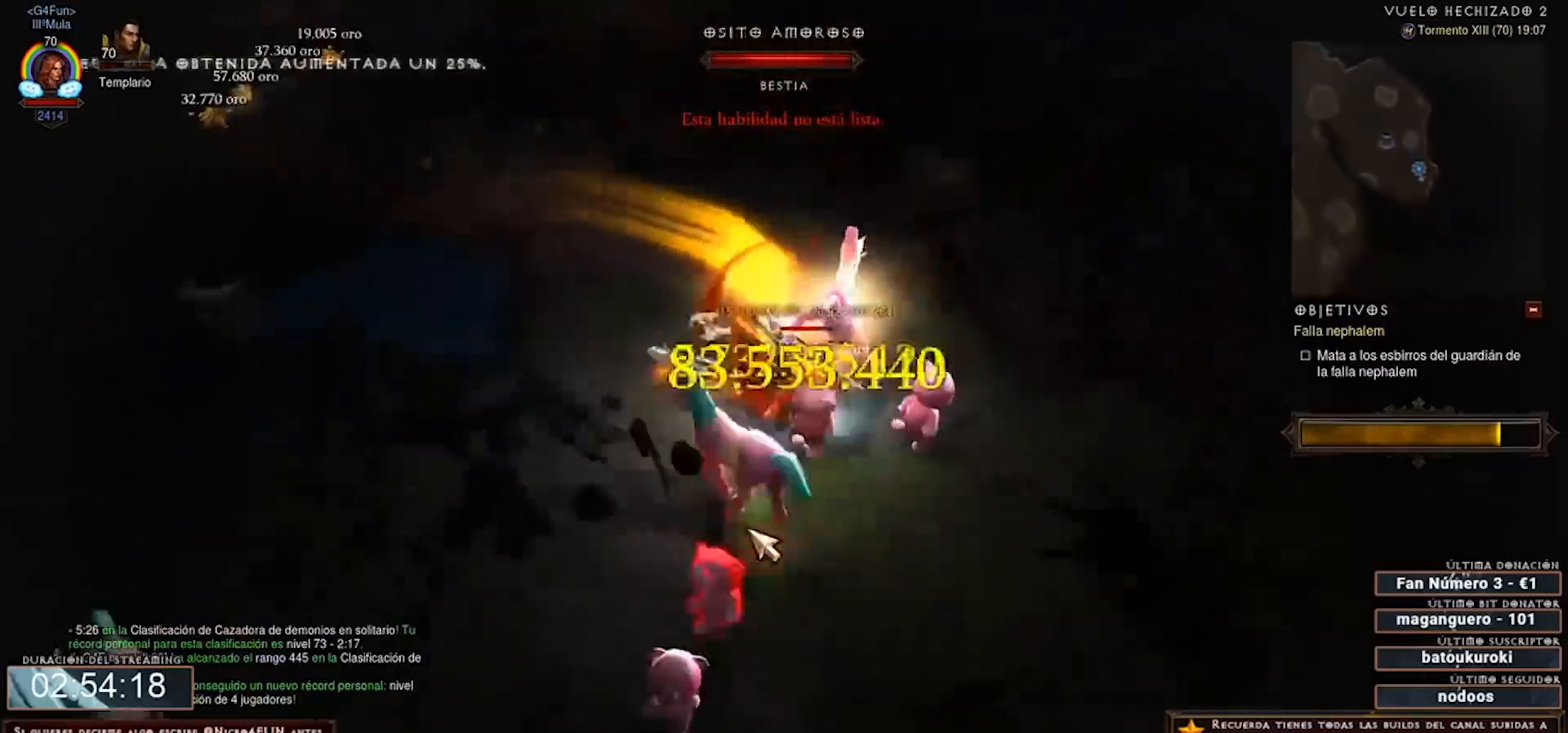
{"keys": ["num2", "num3", "num4"], "mouse": ["right"], "events": [[120, "mouse_left", "down"], [280, "mouse_left", "up"], [280, "shift", "up"]]}
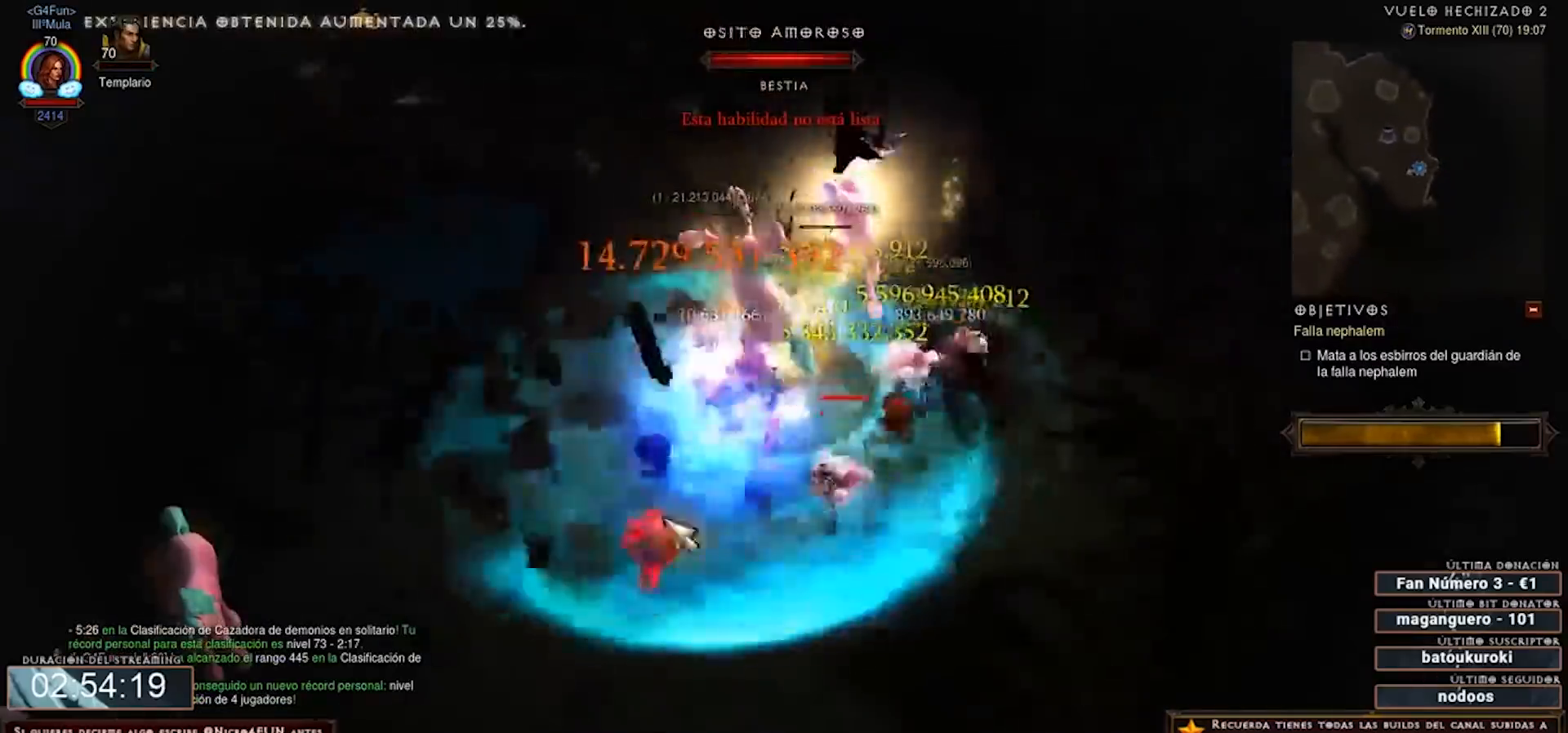
{"keys": ["num2", "num3", "num4"], "mouse": ["right"], "events": []}
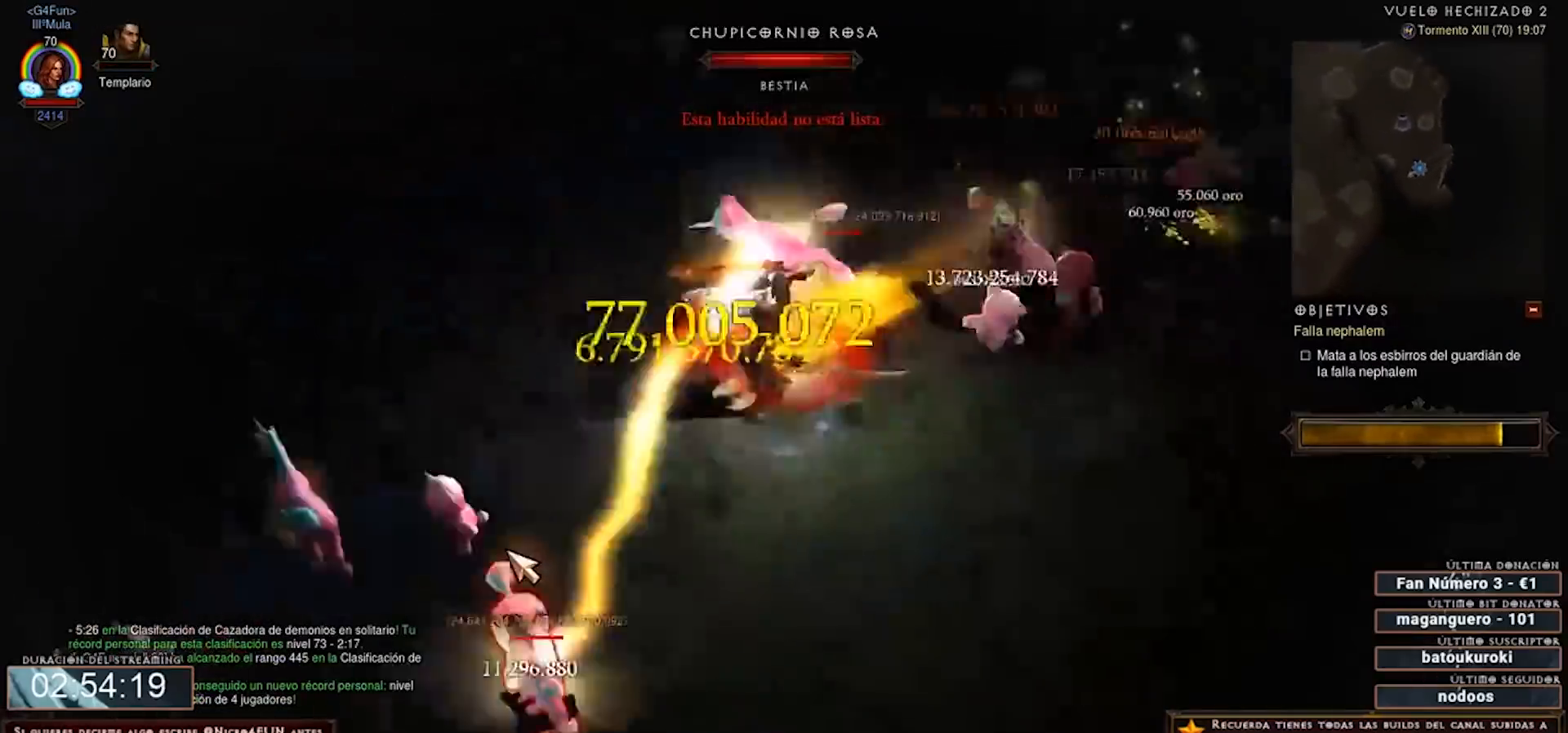
{"keys": ["num2", "num3", "num4"], "mouse": ["right"], "events": []}
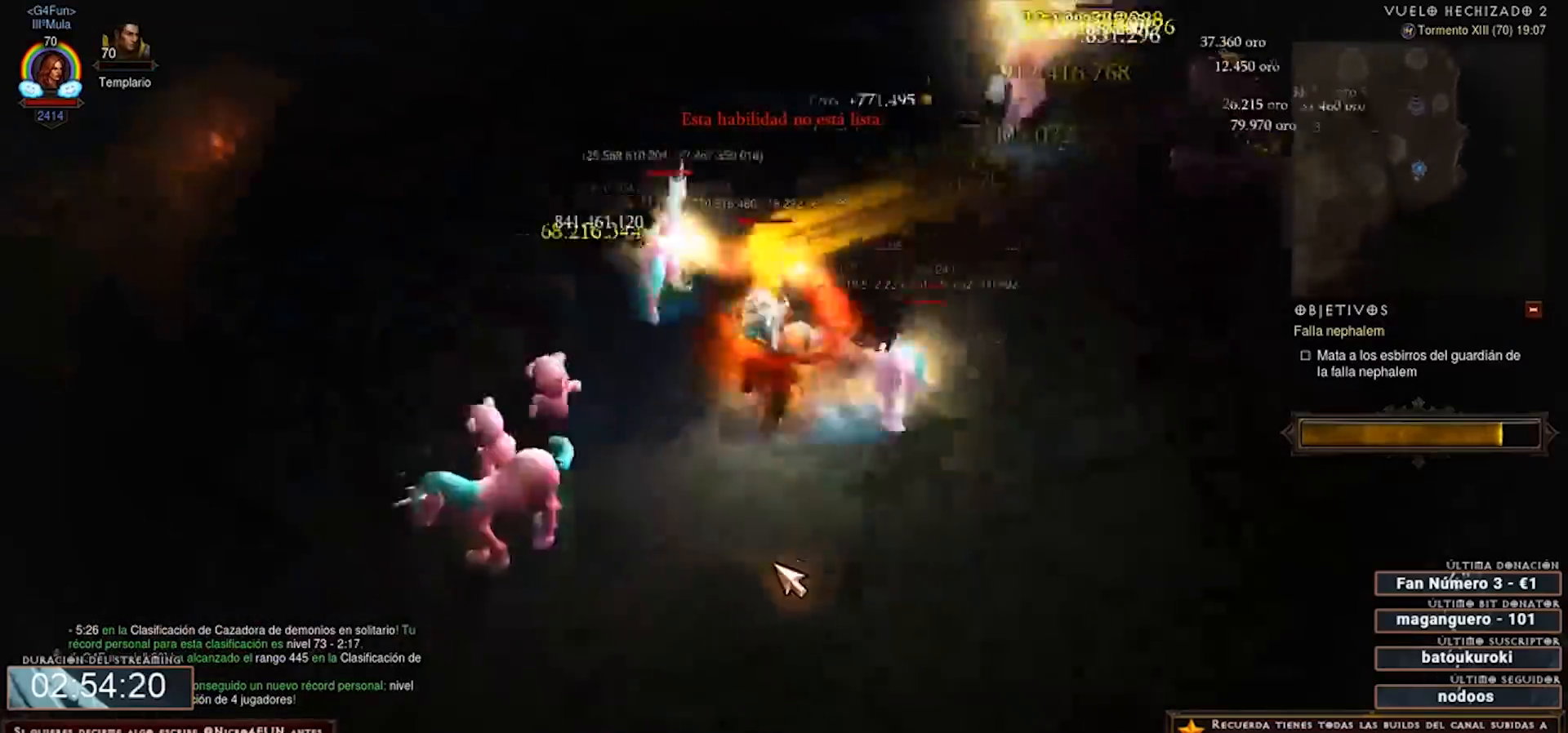
{"keys": ["num2", "num3", "num4"], "mouse": ["right"], "events": []}
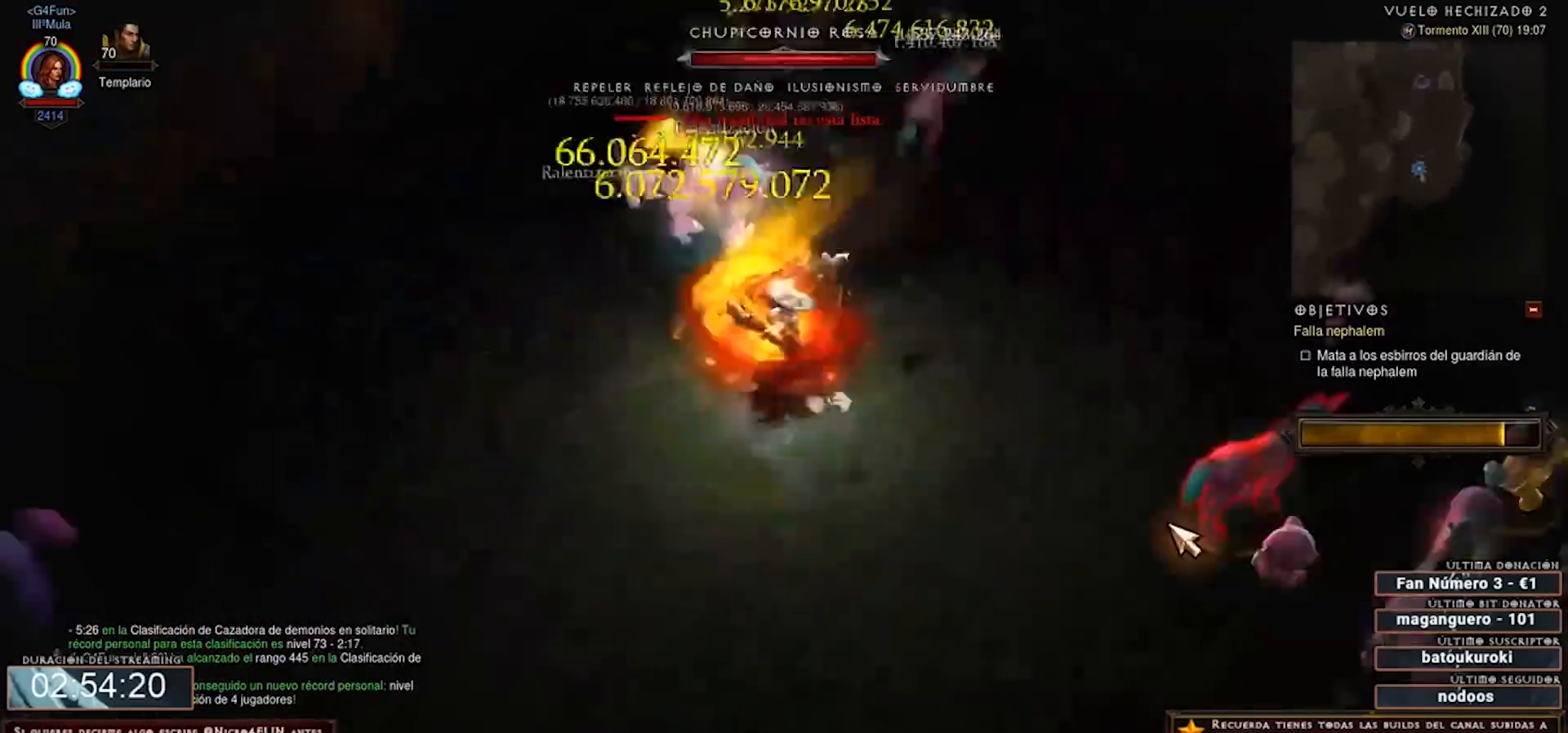
{"keys": ["num2", "num3", "num4", "shift"], "mouse": ["right"], "events": [[480, "shift", "down"]]}
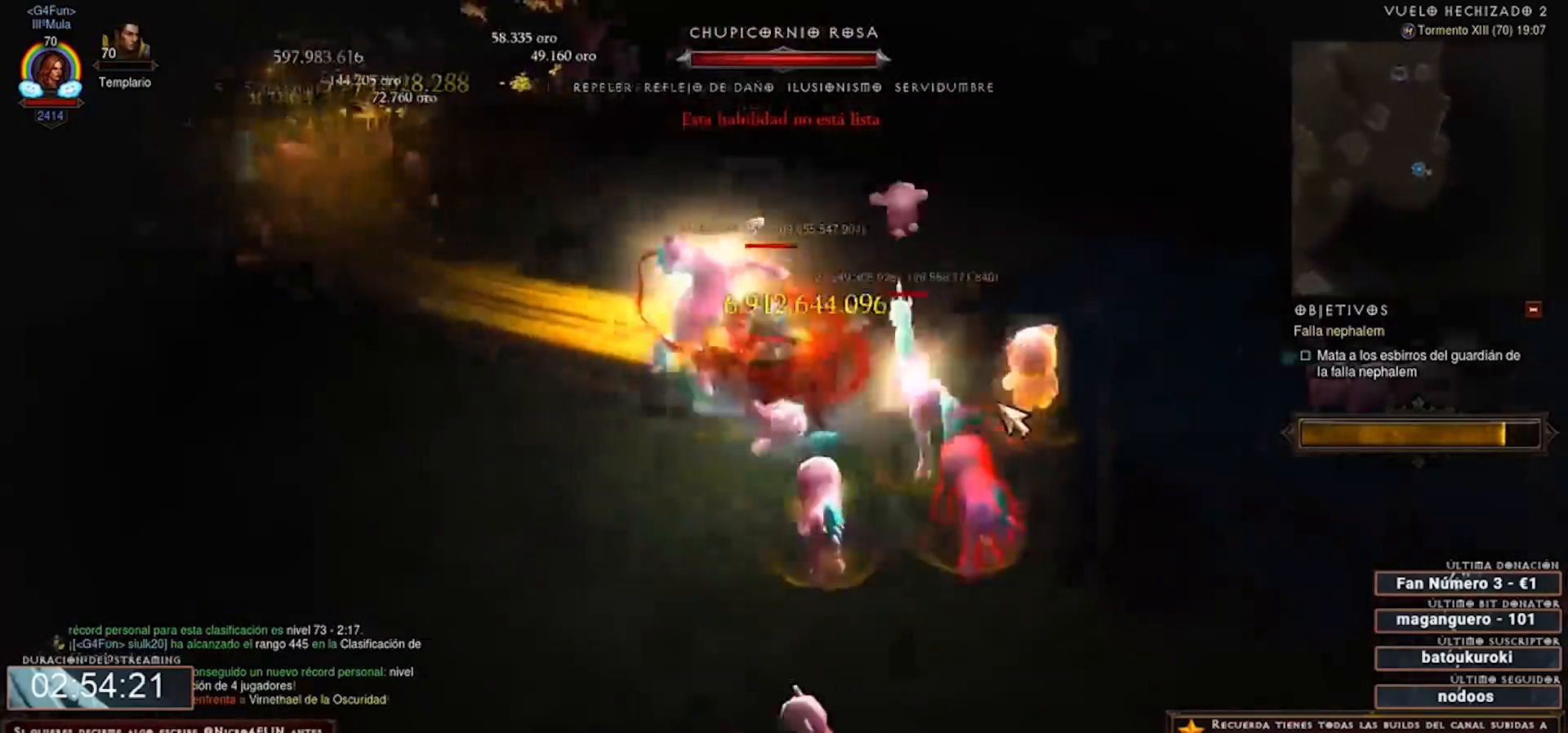
{"keys": ["num2", "num3", "num4", "shift"], "mouse": ["right"], "events": [[80, "1", "down"], [120, "mouse_left", "down"], [240, "1", "up"], [240, "mouse_left", "up"]]}
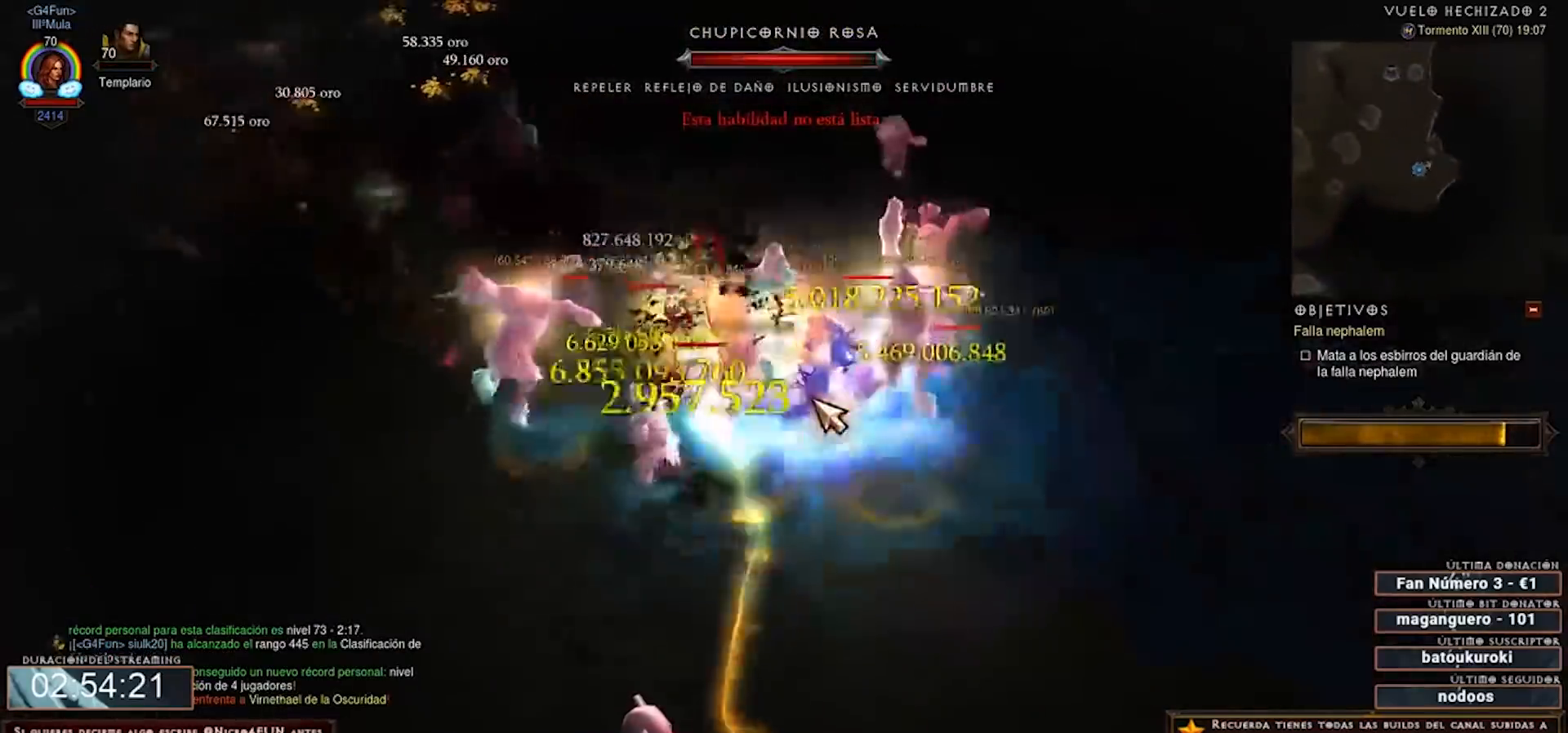
{"keys": ["num2", "num3", "num4"], "mouse": ["right"], "events": [[120, "shift", "up"]]}
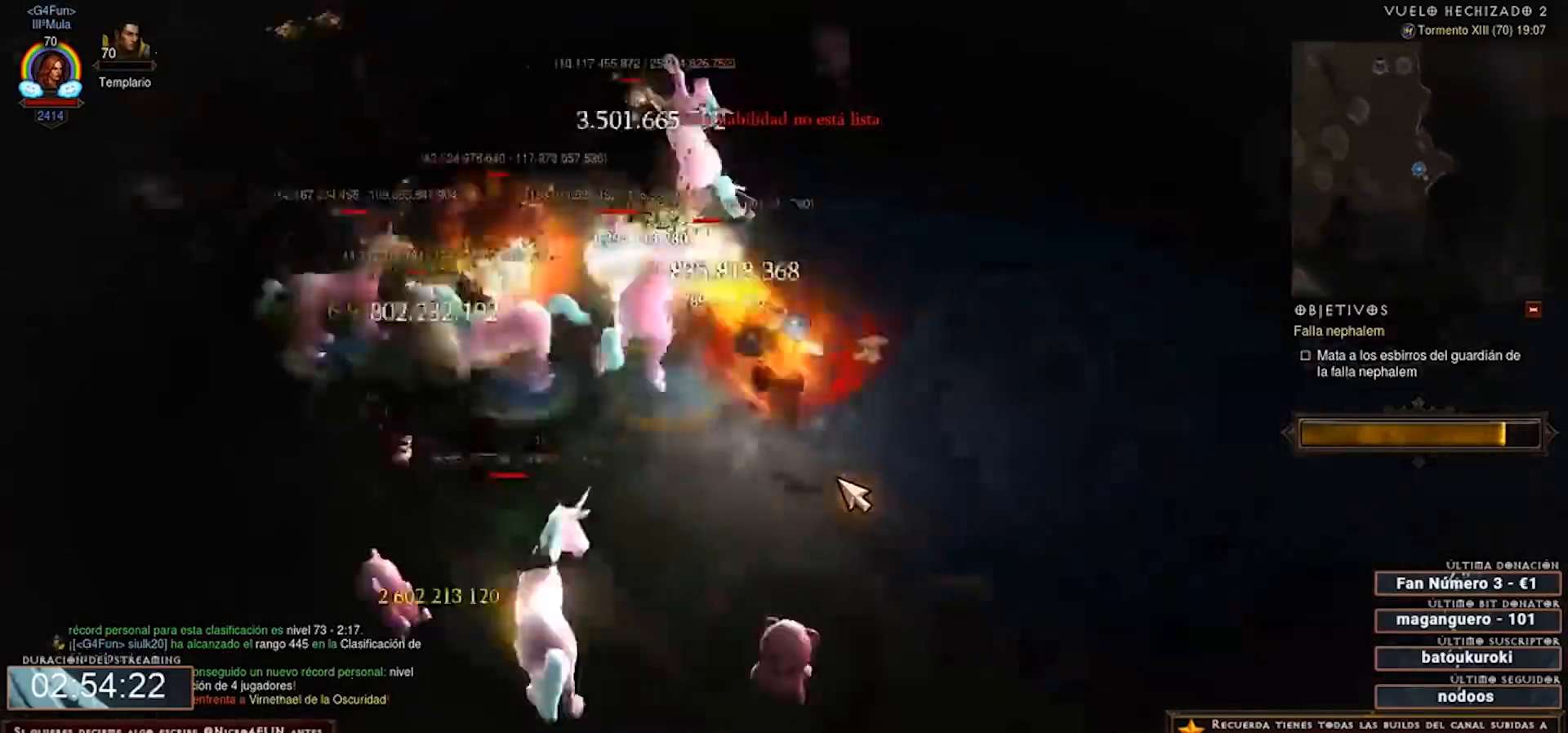
{"keys": ["num2", "num3", "num4"], "mouse": ["right"], "events": []}
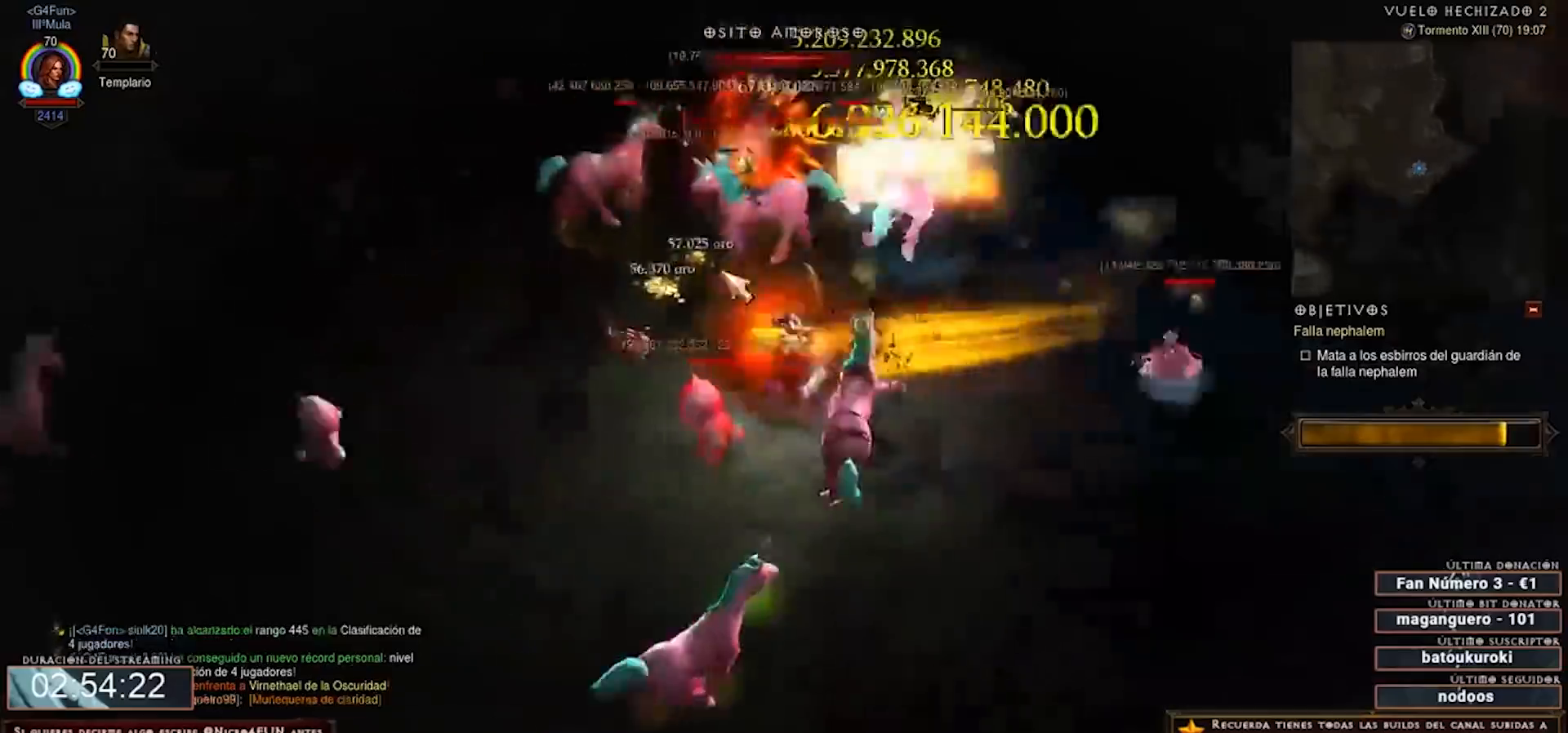
{"keys": ["num2", "num3", "num4"], "mouse": ["right"], "events": []}
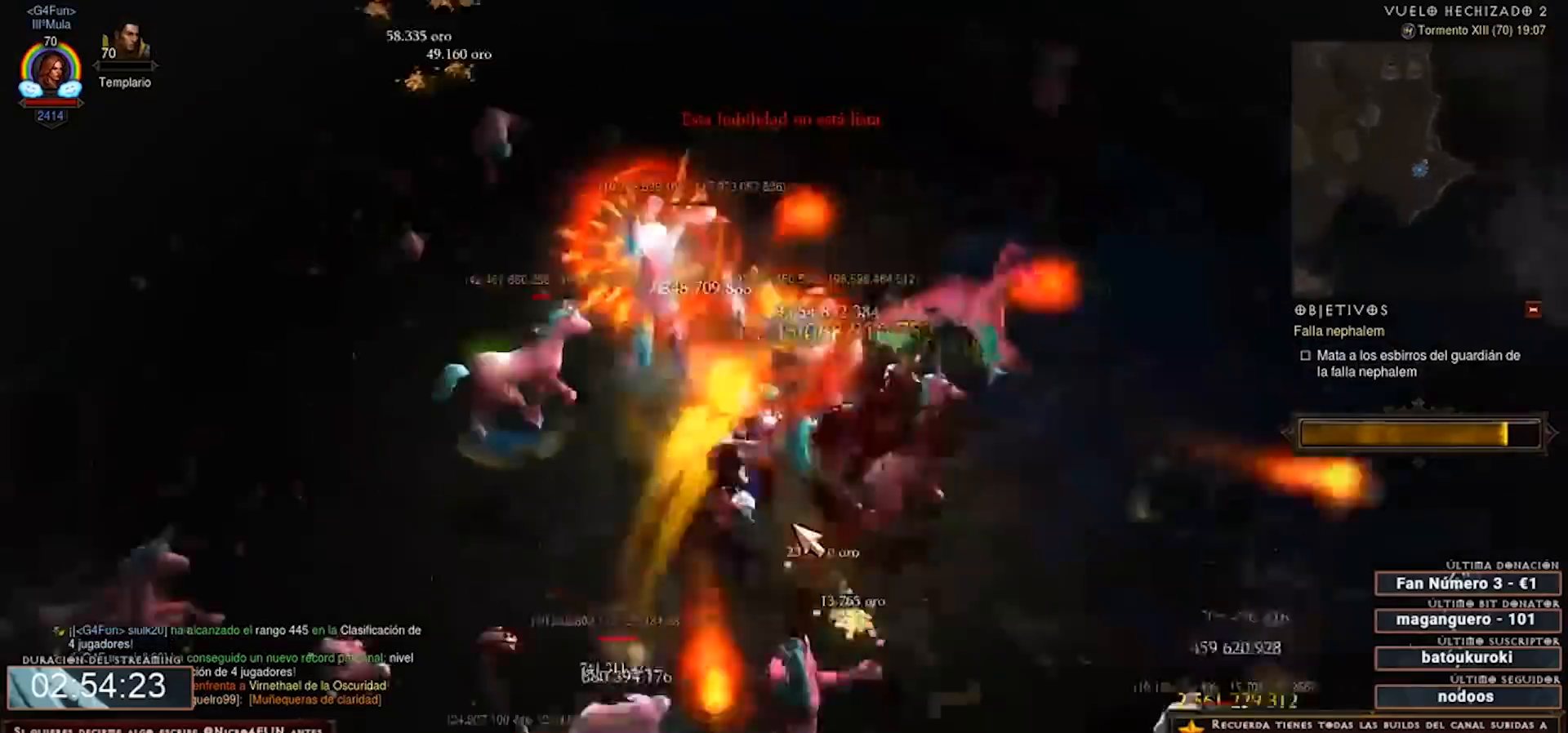
{"keys": ["num2", "num3", "num4"], "mouse": ["right"], "events": []}
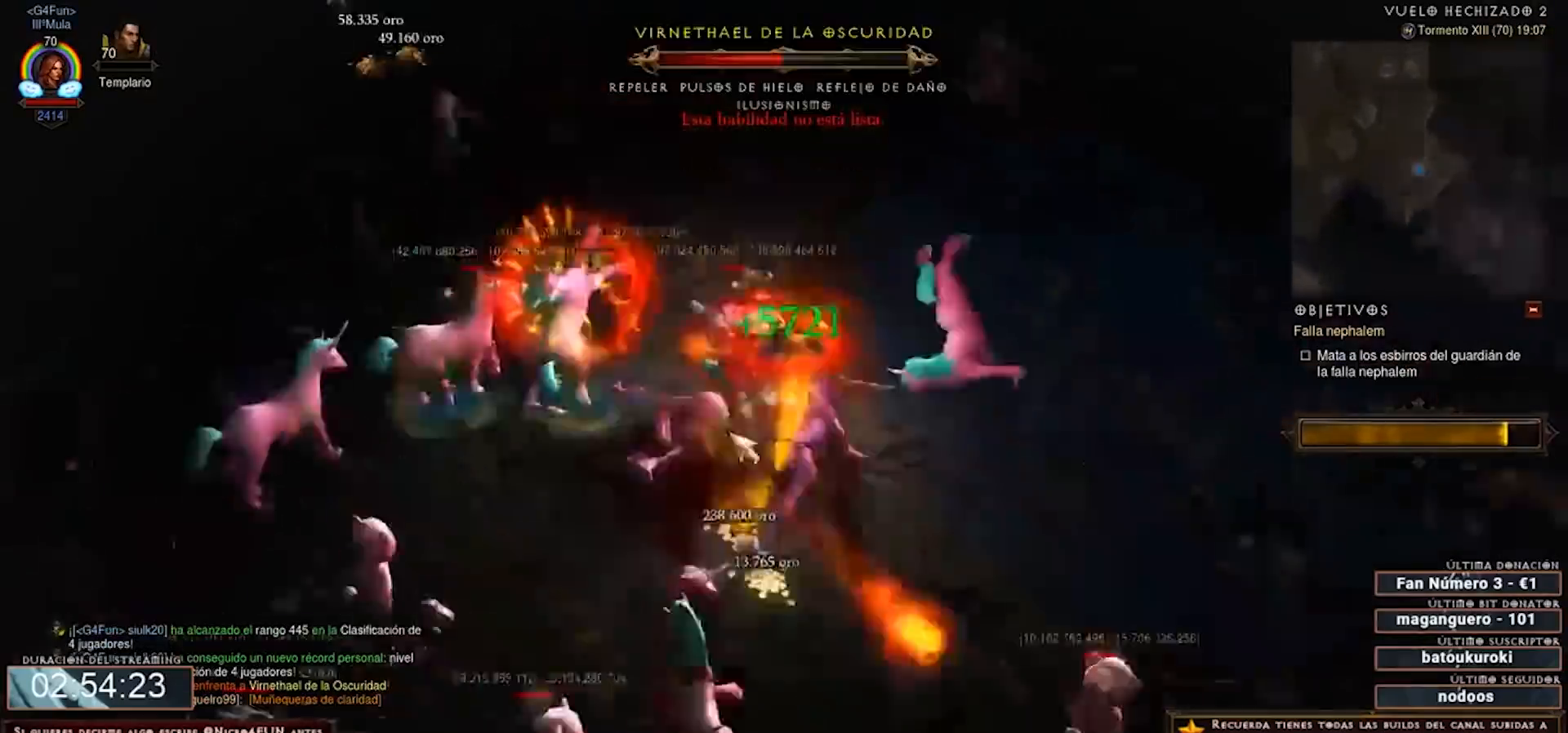
{"keys": ["num2", "num3", "num4"], "mouse": ["right"], "events": []}
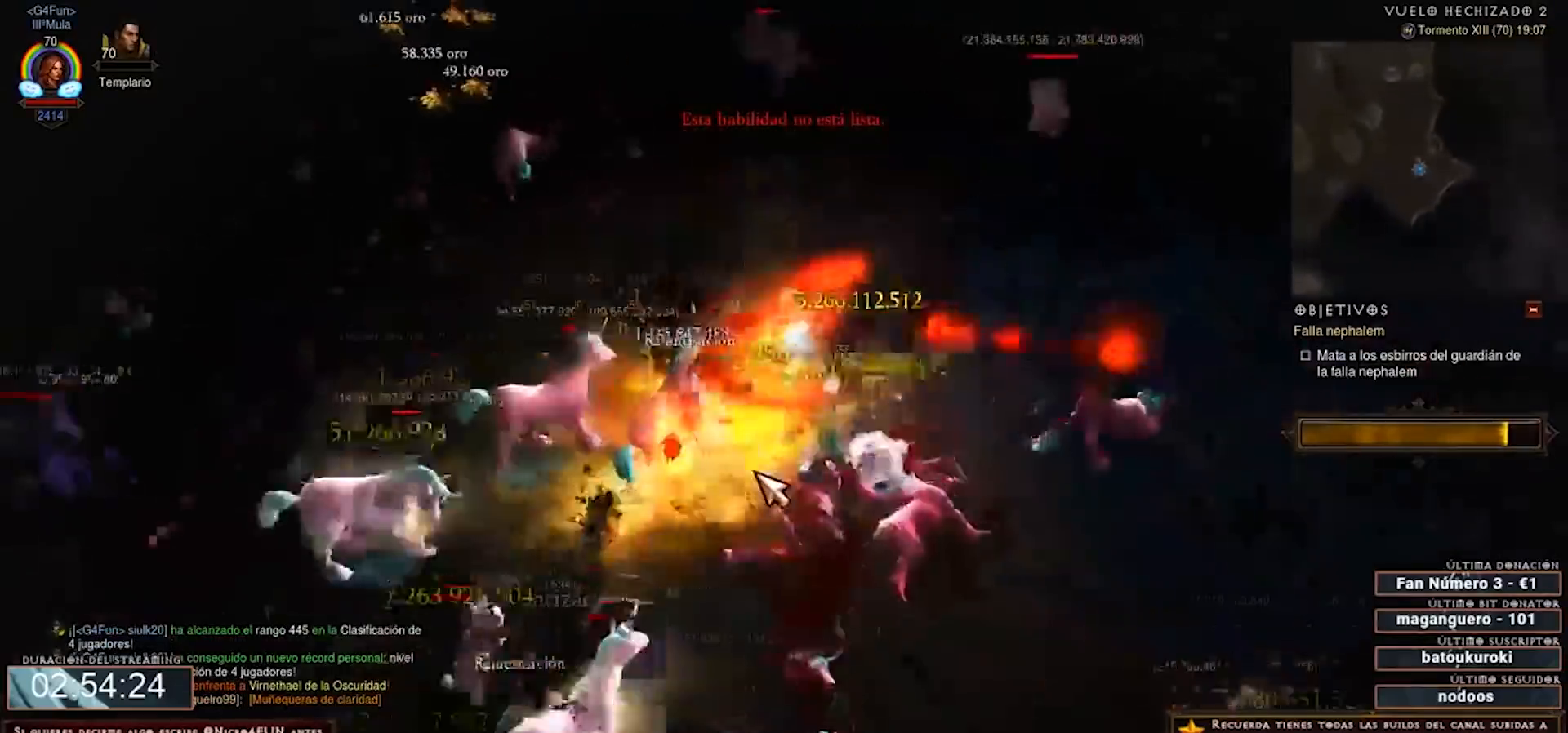
{"keys": ["num2", "num3", "num4"], "mouse": ["right"], "events": []}
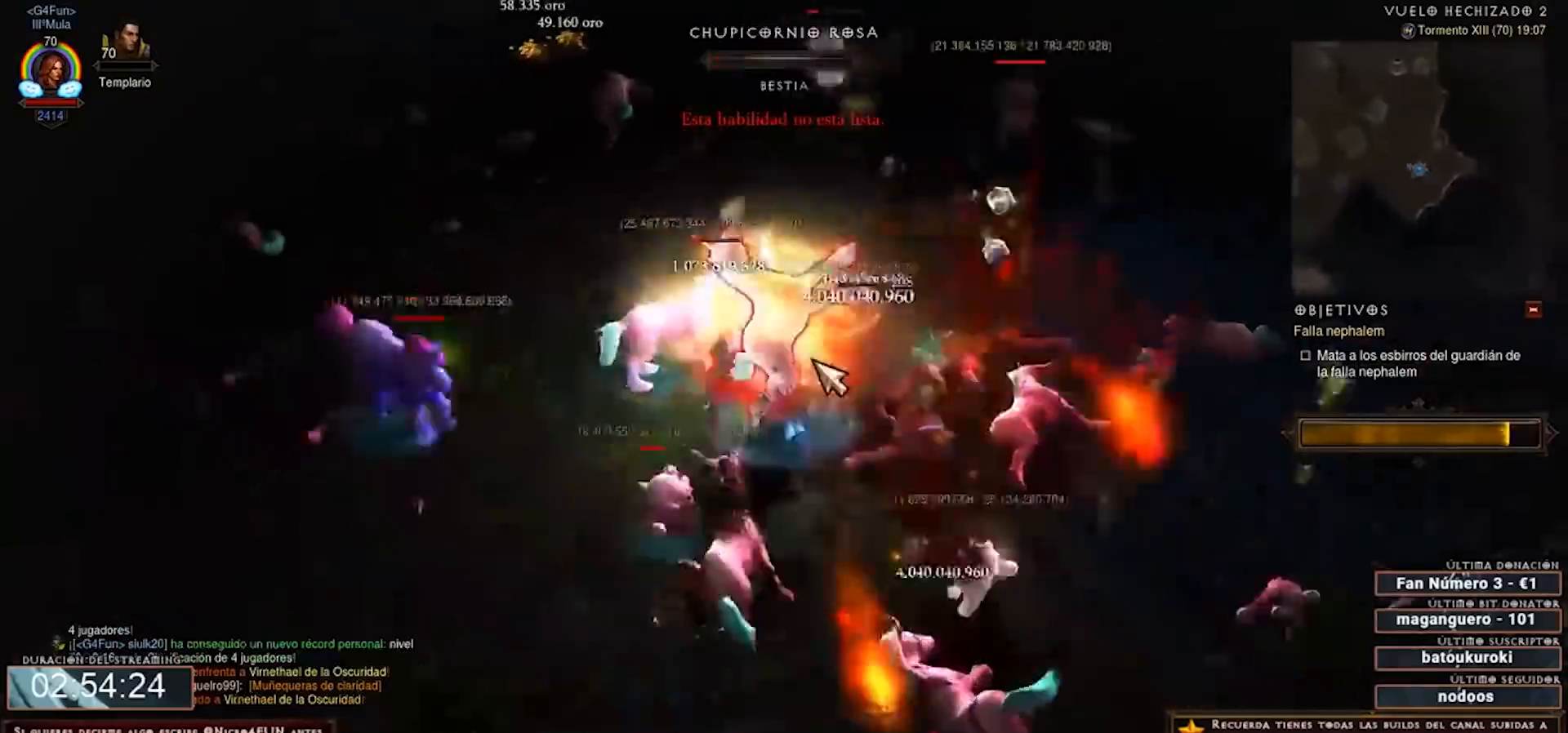
{"keys": ["num2", "num3", "num4"], "mouse": ["right"], "events": []}
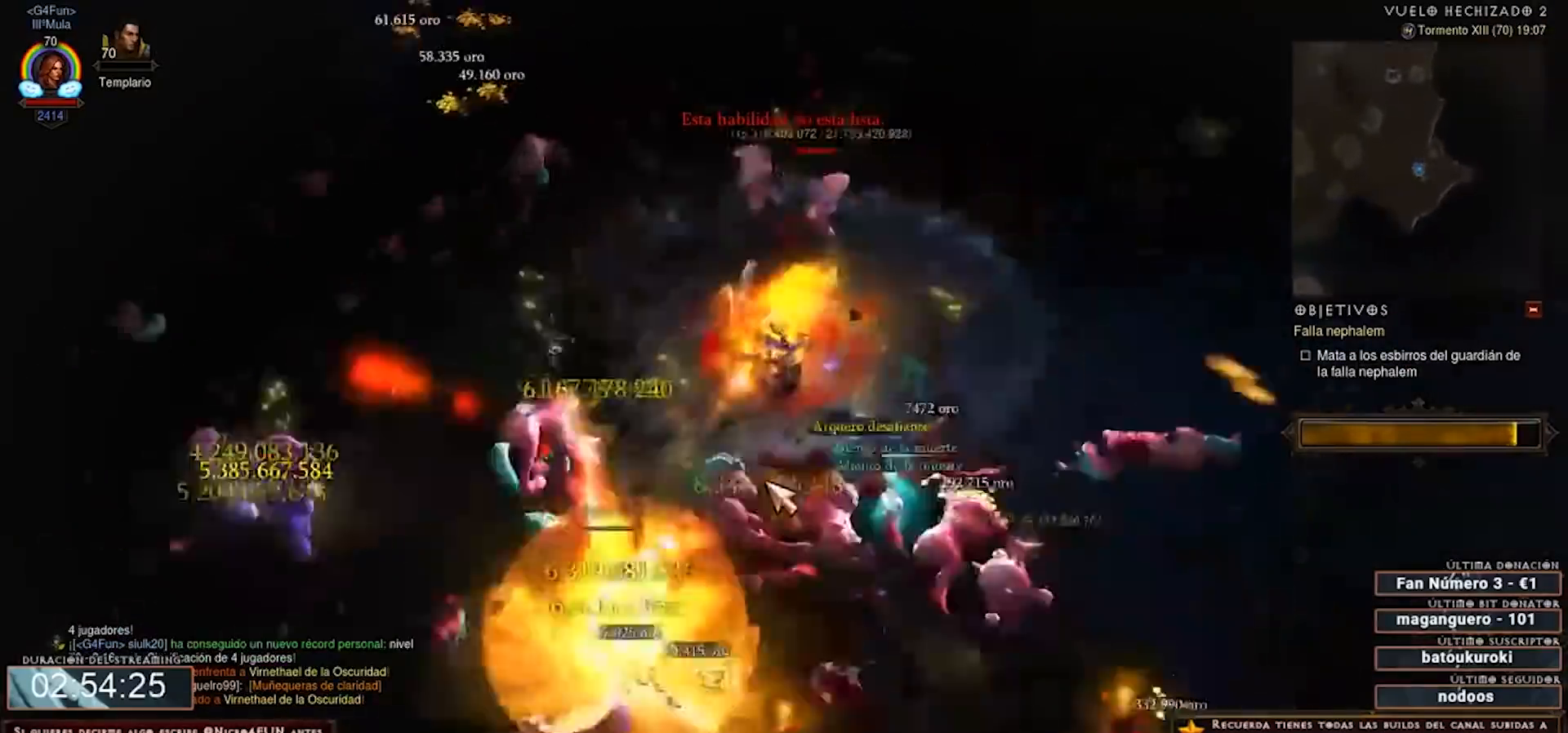
{"keys": ["num2", "num3", "num4"], "mouse": [], "events": [[280, "mouse_right", "up"]]}
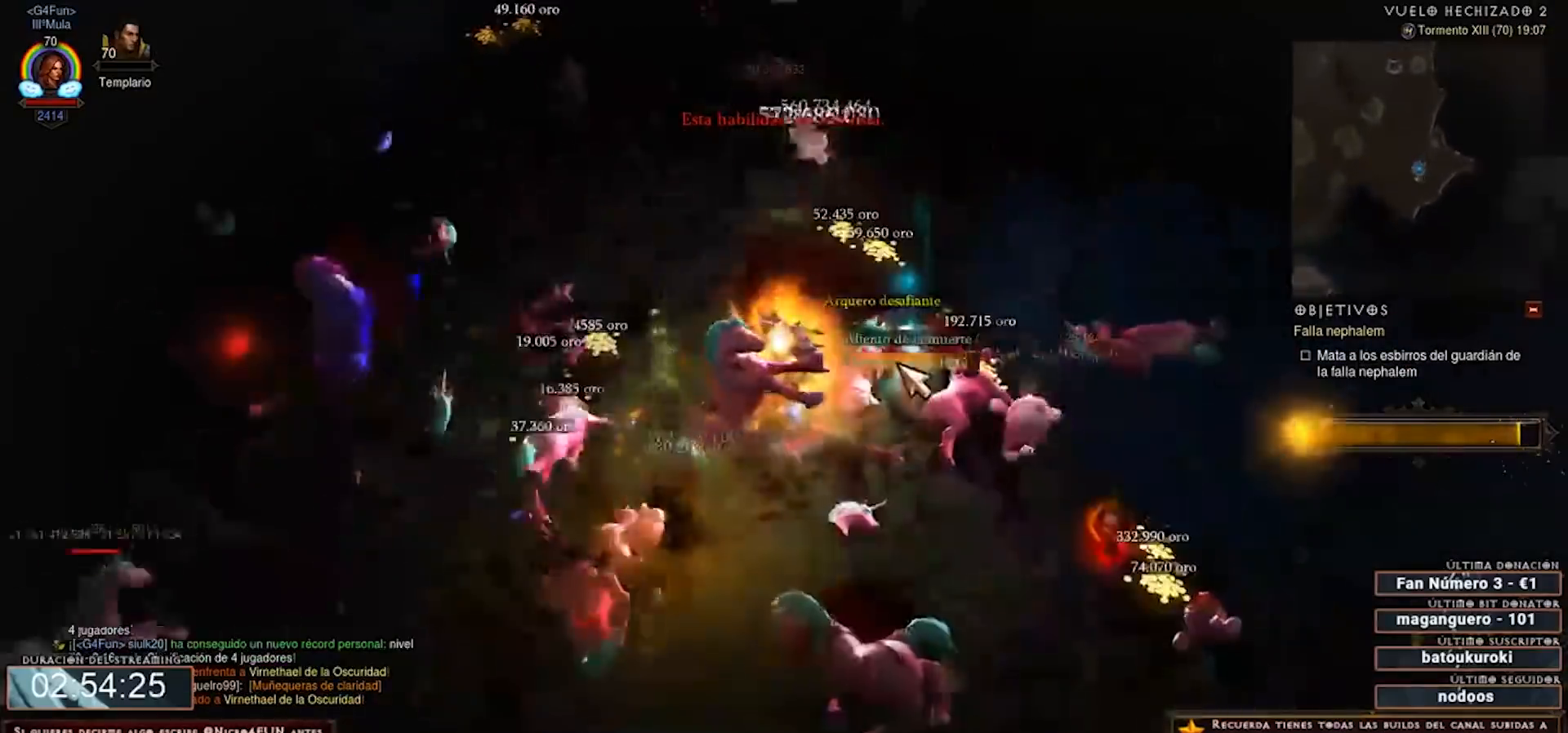
{"keys": ["num2", "num3", "num4"], "mouse": ["right"], "events": [[120, "mouse_left", "down"], [200, "mouse_left", "up"], [440, "mouse_right", "down"]]}
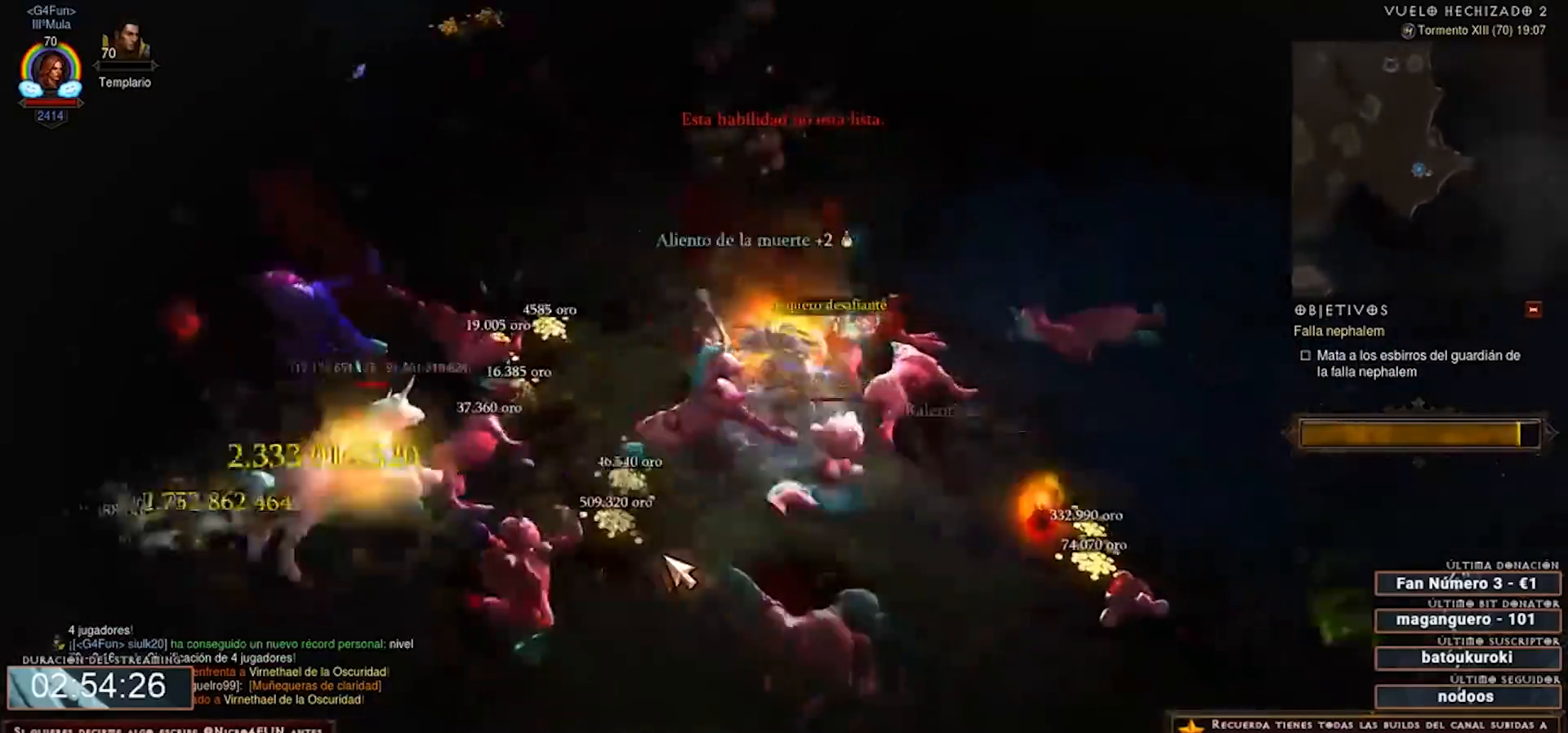
{"keys": ["num2", "num3", "num4"], "mouse": ["right"], "events": []}
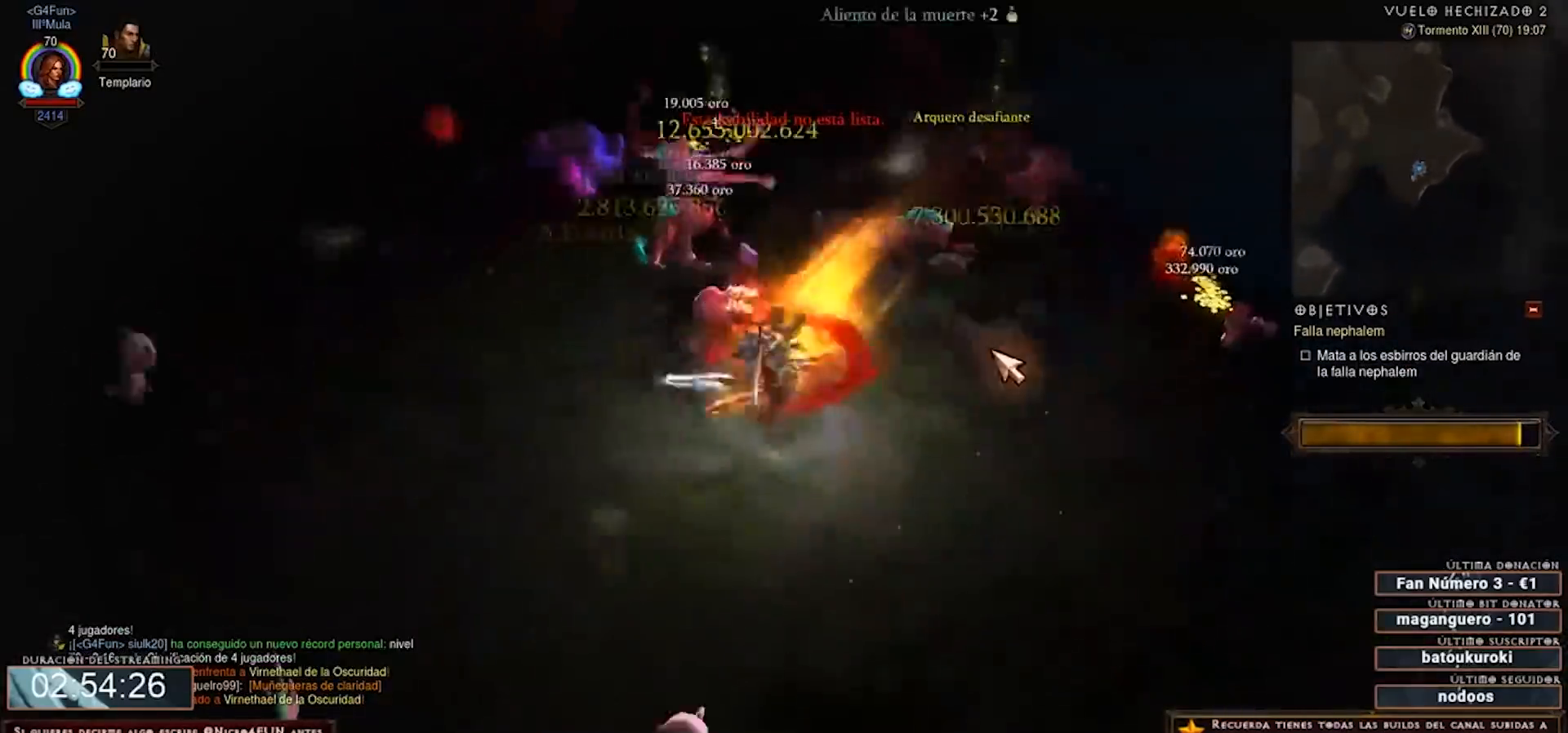
{"keys": ["num2", "num3", "num4"], "mouse": ["right"], "events": []}
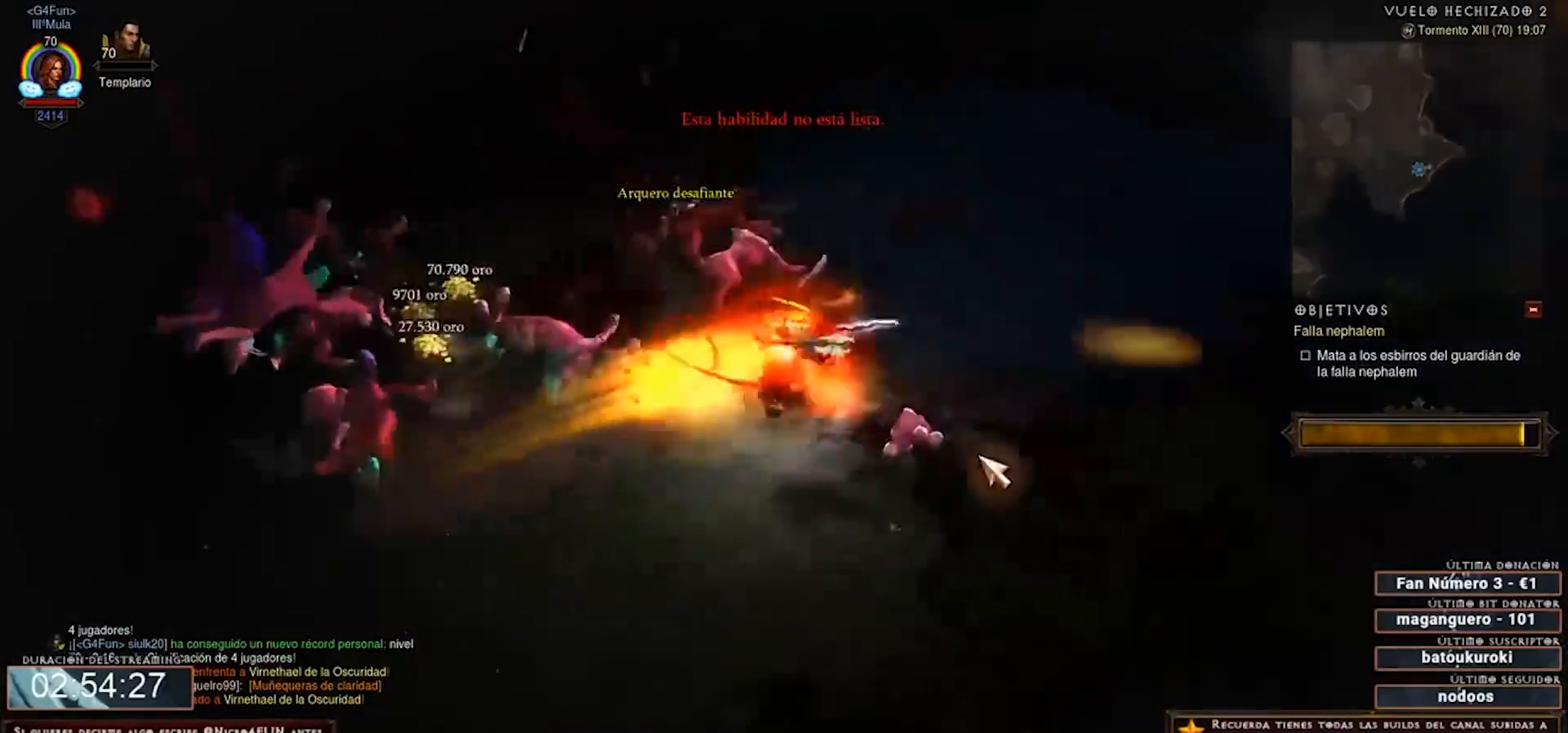
{"keys": ["num2", "num3", "num4"], "mouse": ["right"], "events": [[400, "1", "down"], [480, "1", "up"]]}
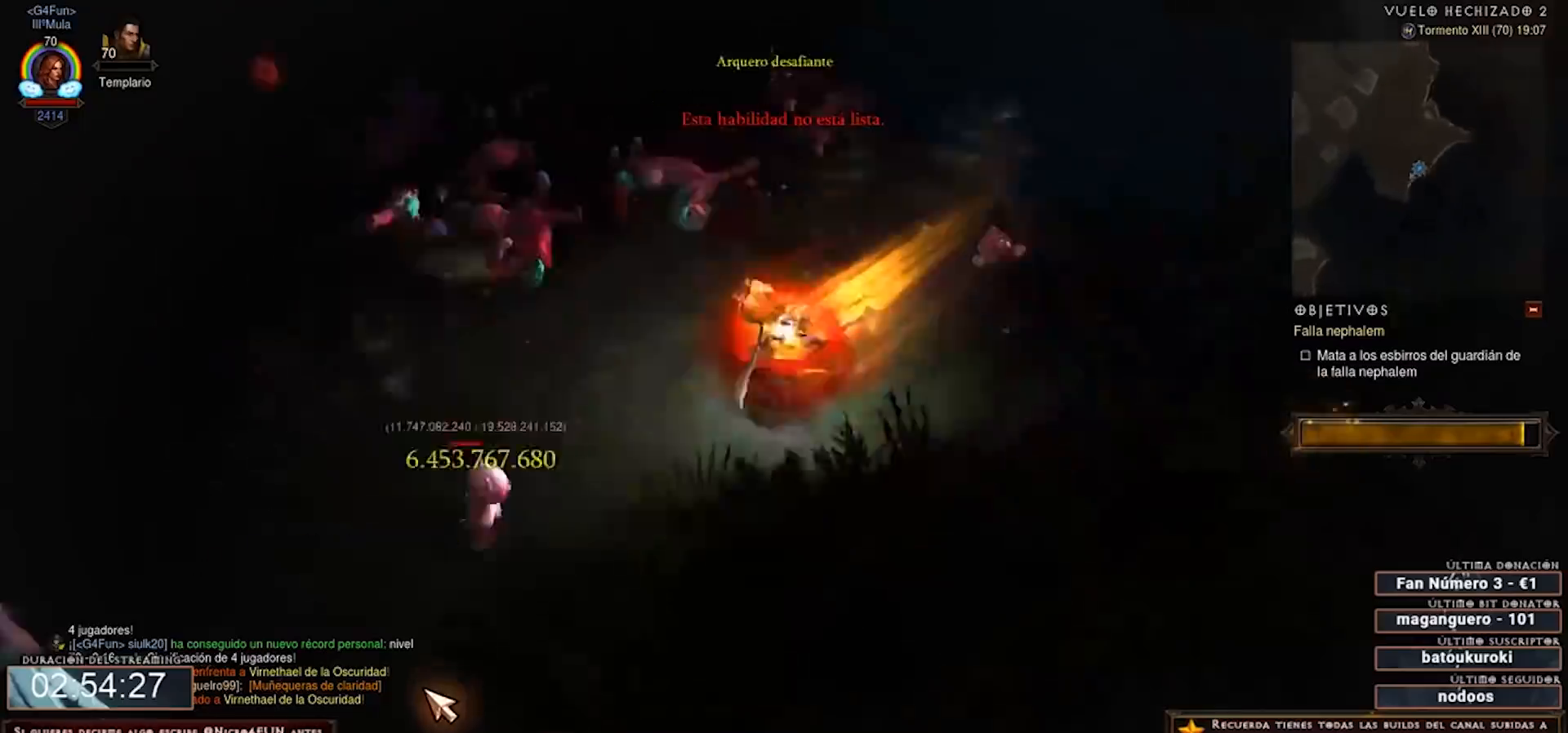
{"keys": ["num2", "num3", "num4"], "mouse": ["right"], "events": []}
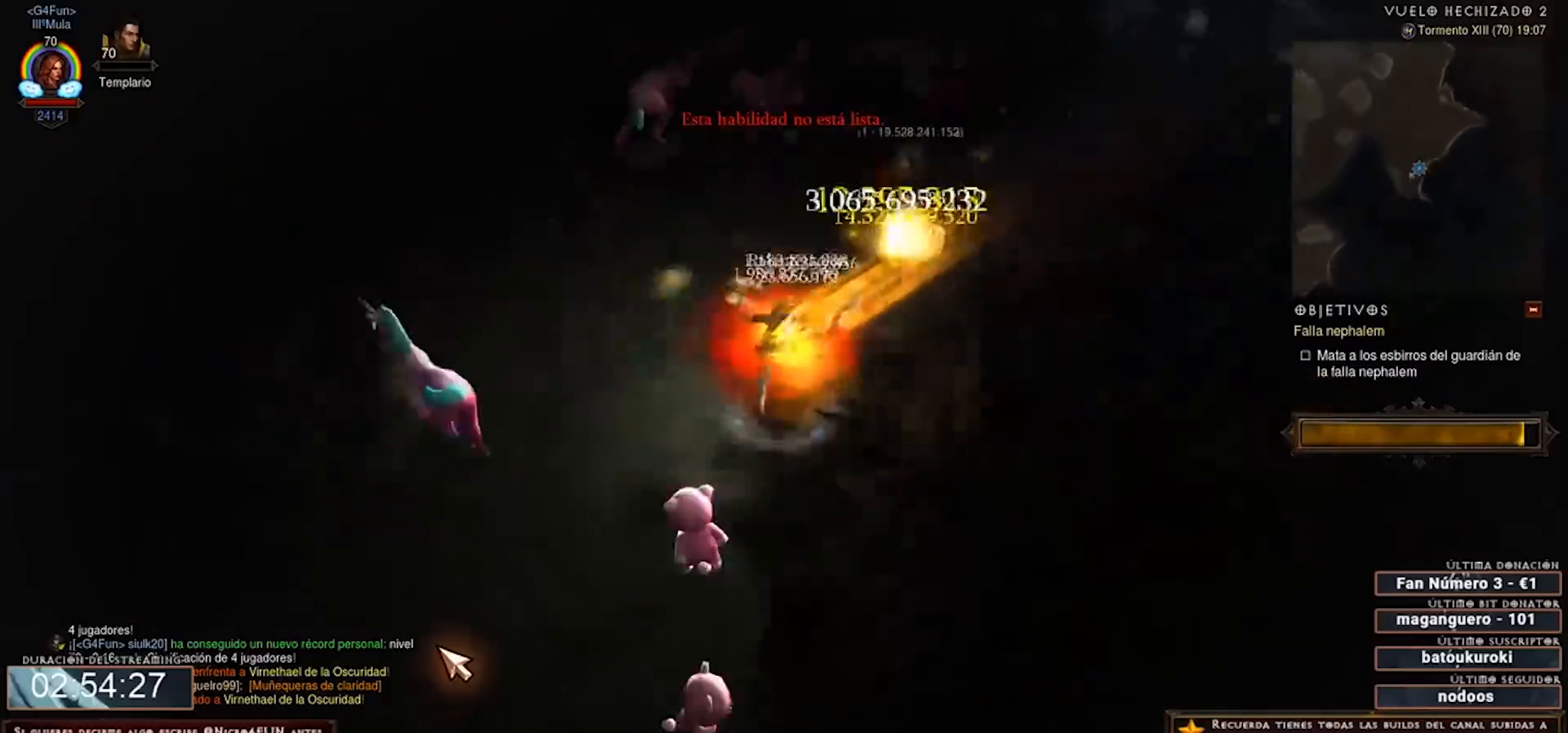
{"keys": ["num2", "num3", "num4"], "mouse": ["right"], "events": []}
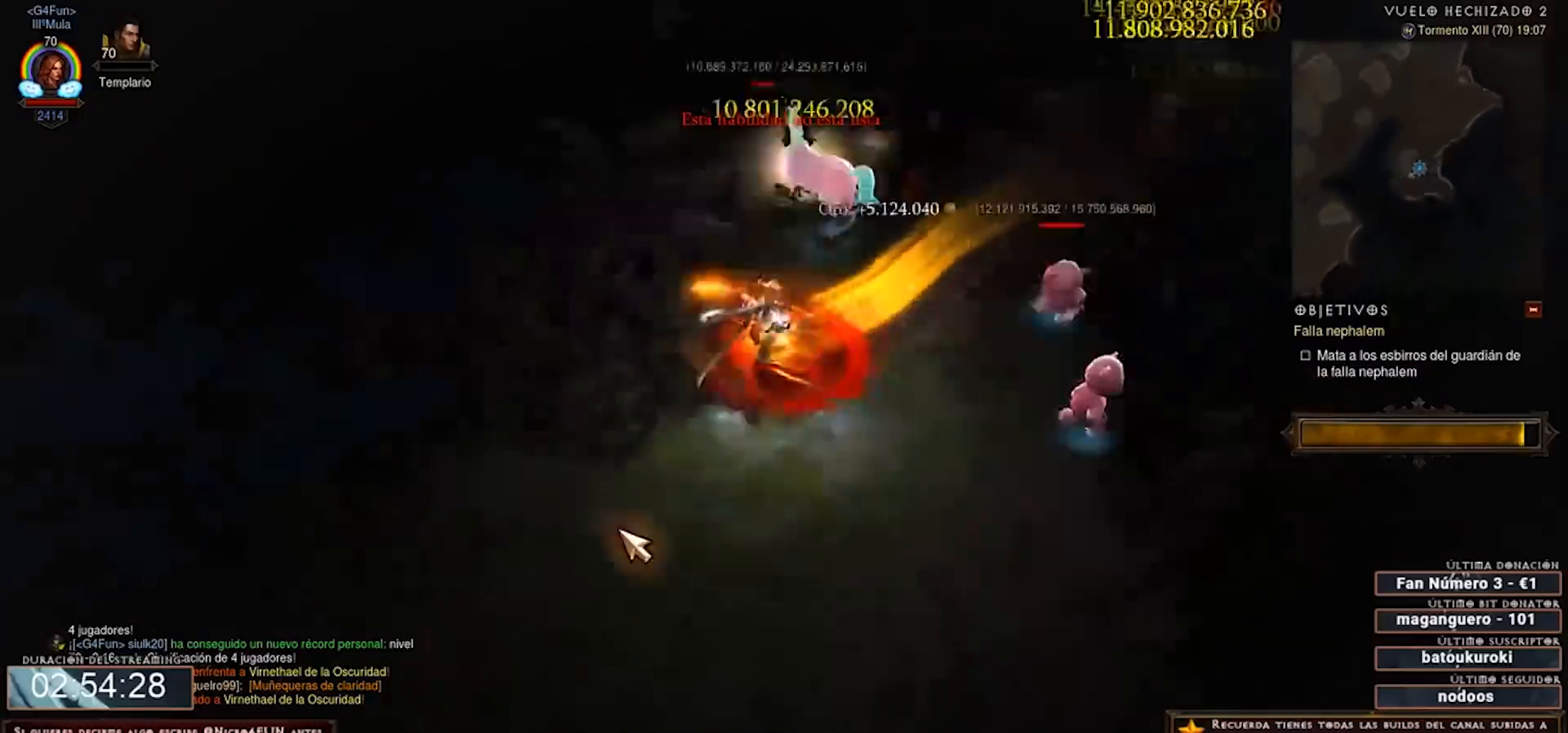
{"keys": ["num2", "num3", "num4"], "mouse": ["right"], "events": []}
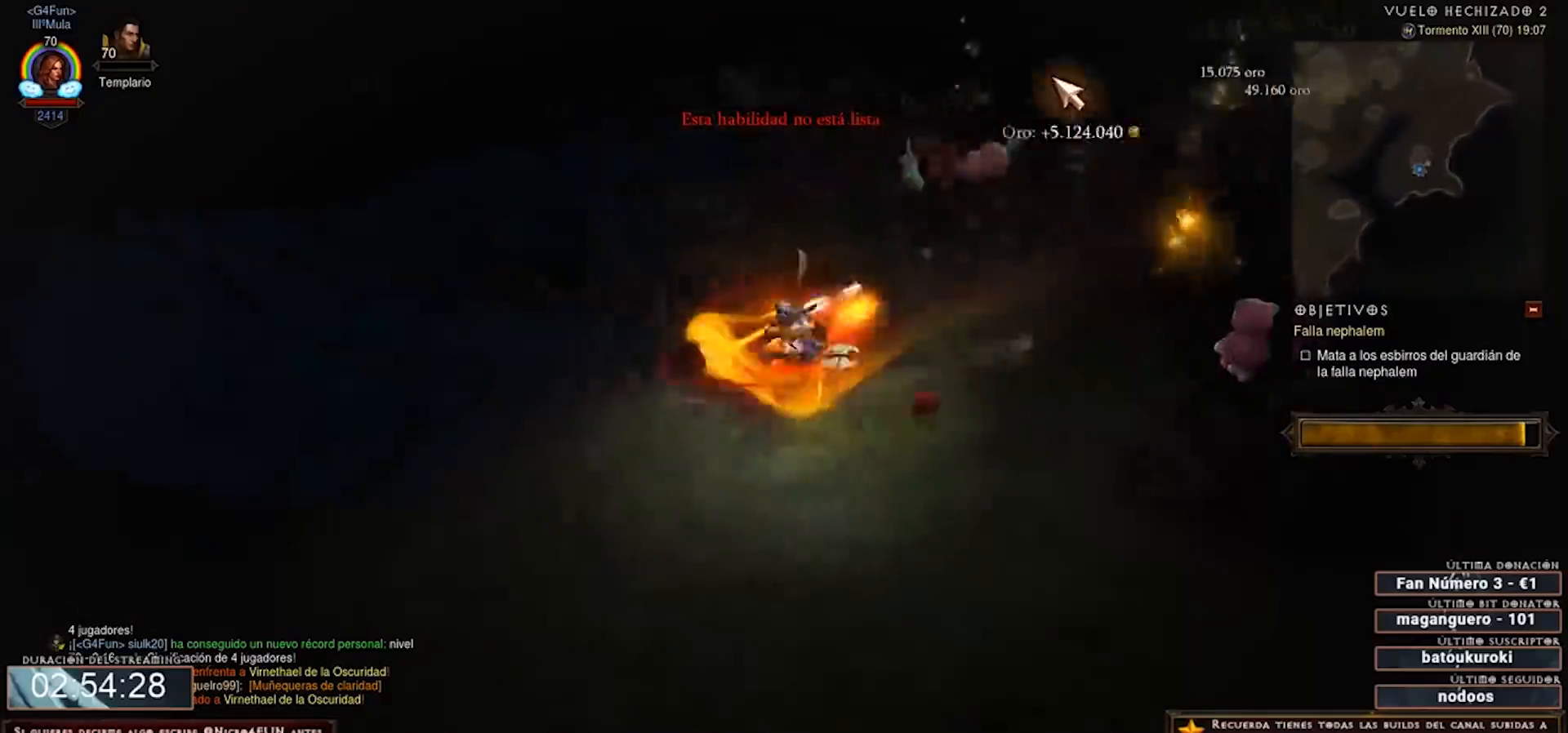
{"keys": ["num2", "num3", "num4"], "mouse": ["right"], "events": []}
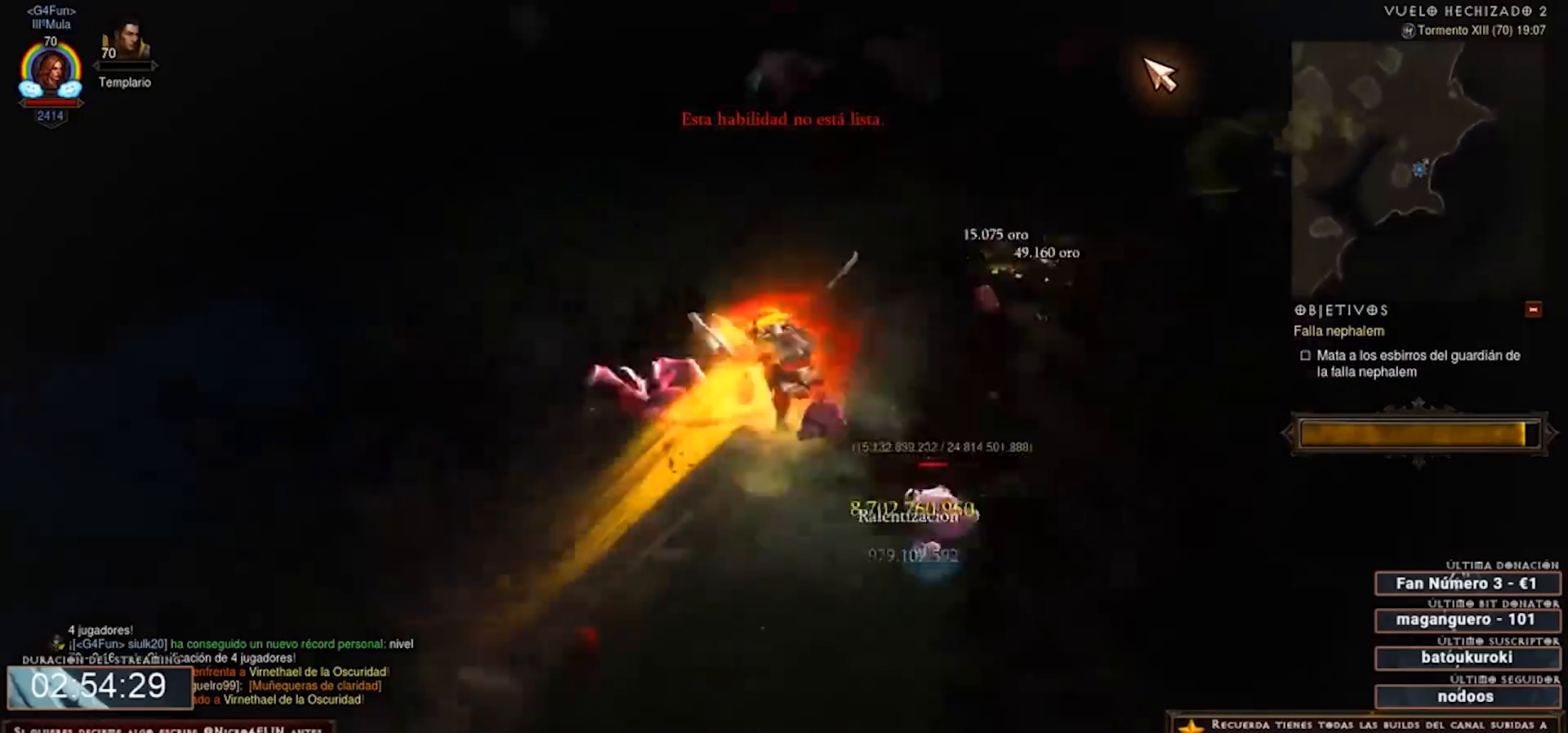
{"keys": ["num2", "num3", "num4"], "mouse": ["right"], "events": []}
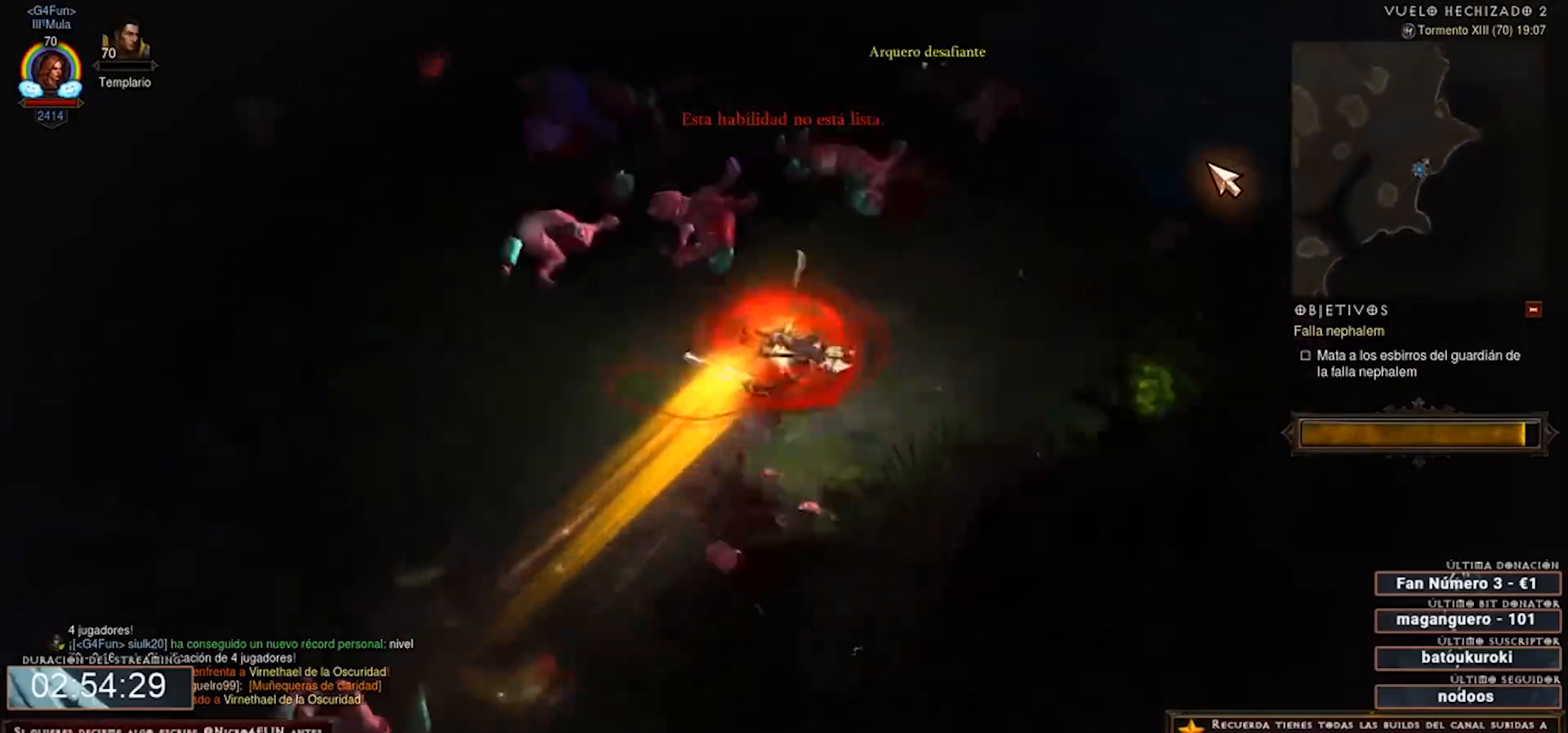
{"keys": ["num2", "num3", "num4"], "mouse": ["right"], "events": []}